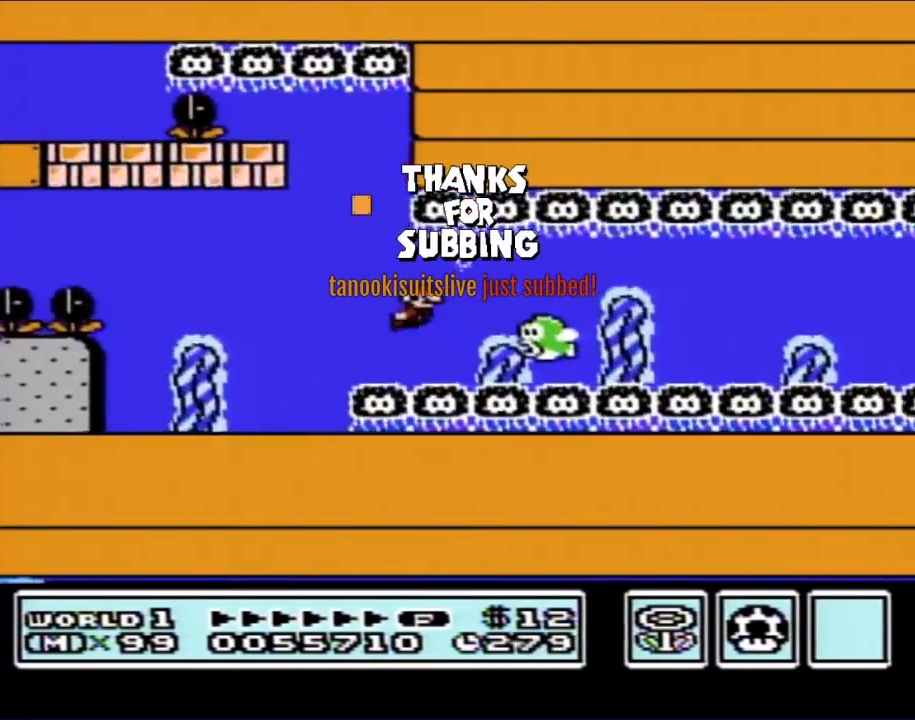
Gameplay with a controller (Nintendo layout); each line is a JSON object with the inputs held at the frame after it. "events" lists button and stick changes between this image and that frame as [ms after this image, input, new state], when the widget could be followed in between. Not read: L3 R3.
{"buttons": ["A", "B", "DPAD_RIGHT"], "events": [[17, "DPAD_LEFT", "down"], [400, "DPAD_LEFT", "up"], [467, "DPAD_RIGHT", "down"], [500, "A", "down"]]}
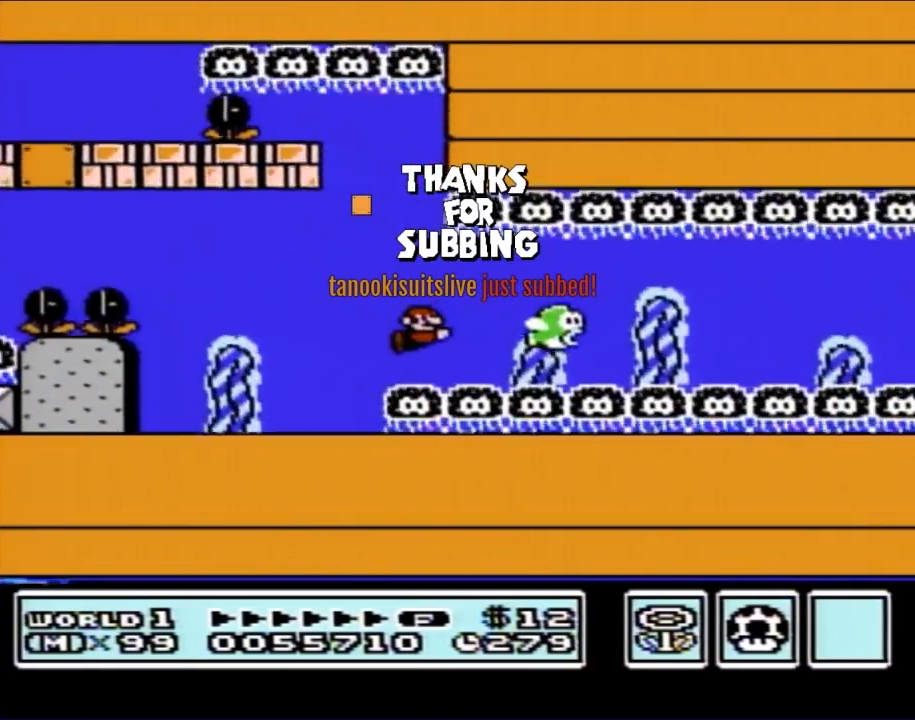
{"buttons": ["B", "DPAD_RIGHT"], "events": [[67, "A", "up"], [150, "DPAD_RIGHT", "up"], [283, "DPAD_RIGHT", "down"]]}
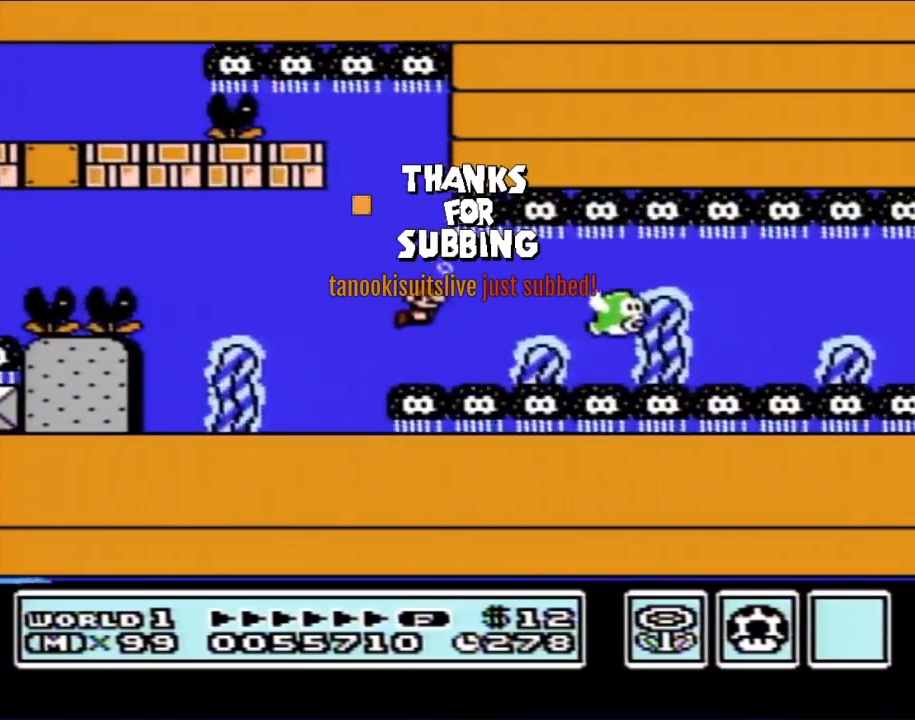
{"buttons": ["B"], "events": [[217, "A", "down"], [317, "A", "up"], [367, "DPAD_RIGHT", "up"]]}
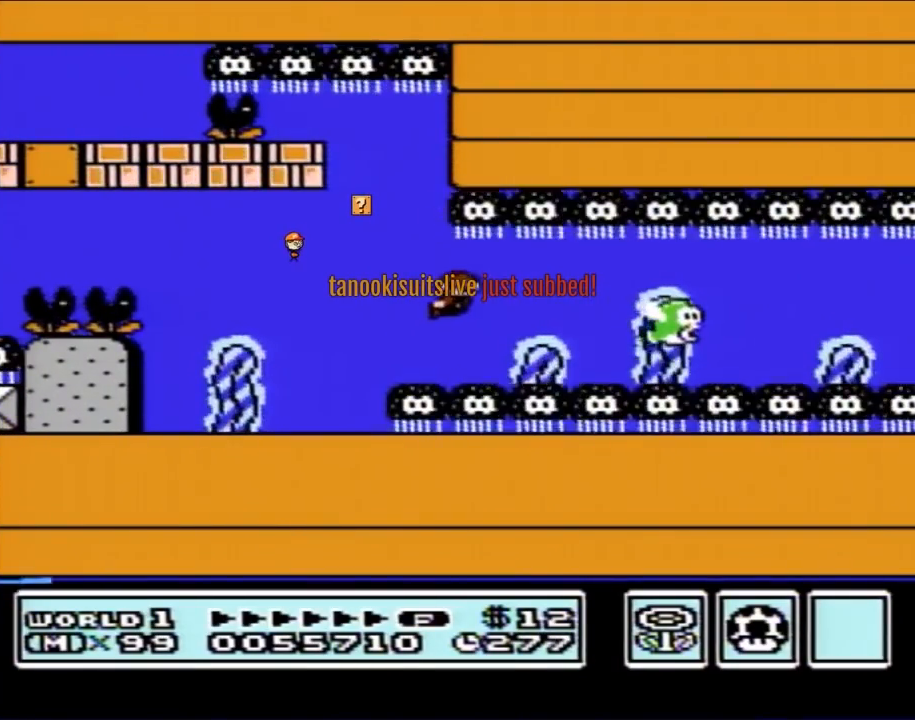
{"buttons": ["B", "DPAD_RIGHT"], "events": [[350, "DPAD_RIGHT", "down"]]}
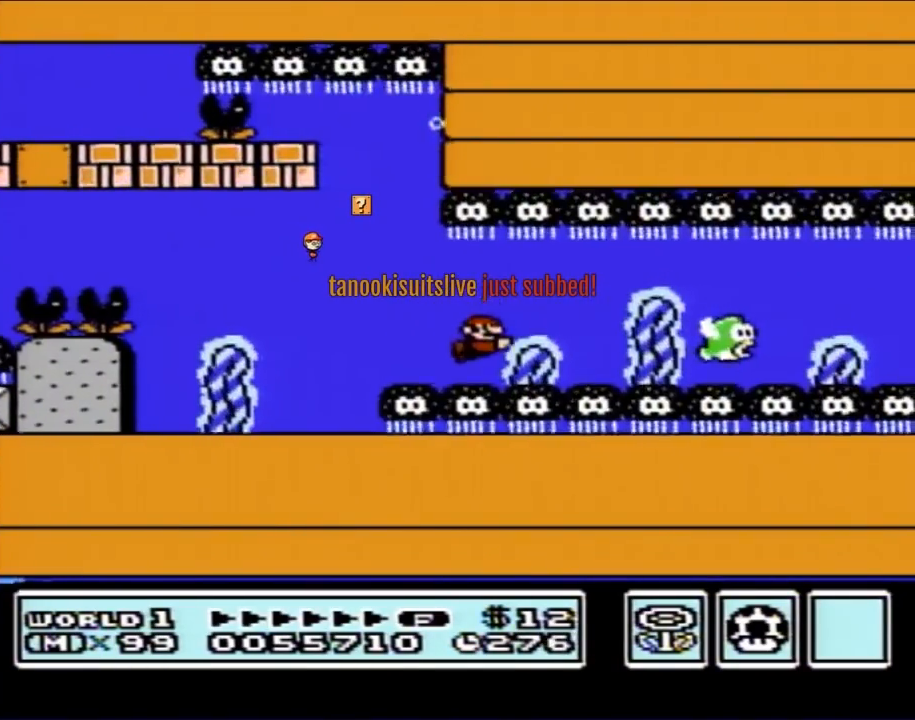
{"buttons": ["B", "DPAD_RIGHT"], "events": [[33, "A", "down"], [83, "DPAD_RIGHT", "up"], [150, "A", "up"], [500, "DPAD_RIGHT", "down"]]}
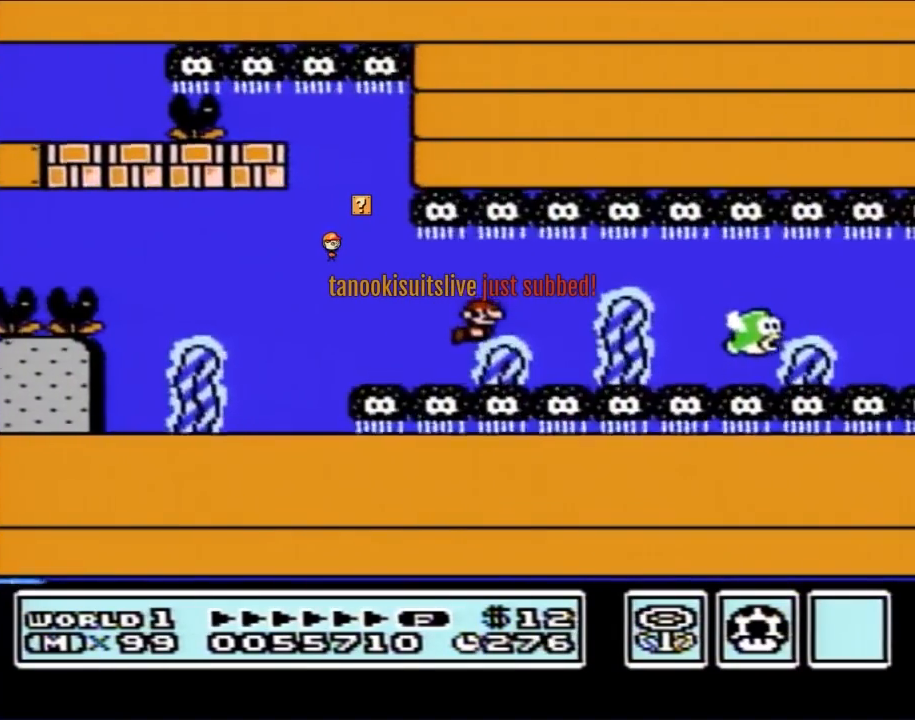
{"buttons": ["B", "DPAD_RIGHT"], "events": [[117, "A", "down"], [217, "A", "up"], [217, "DPAD_RIGHT", "up"], [467, "DPAD_RIGHT", "down"]]}
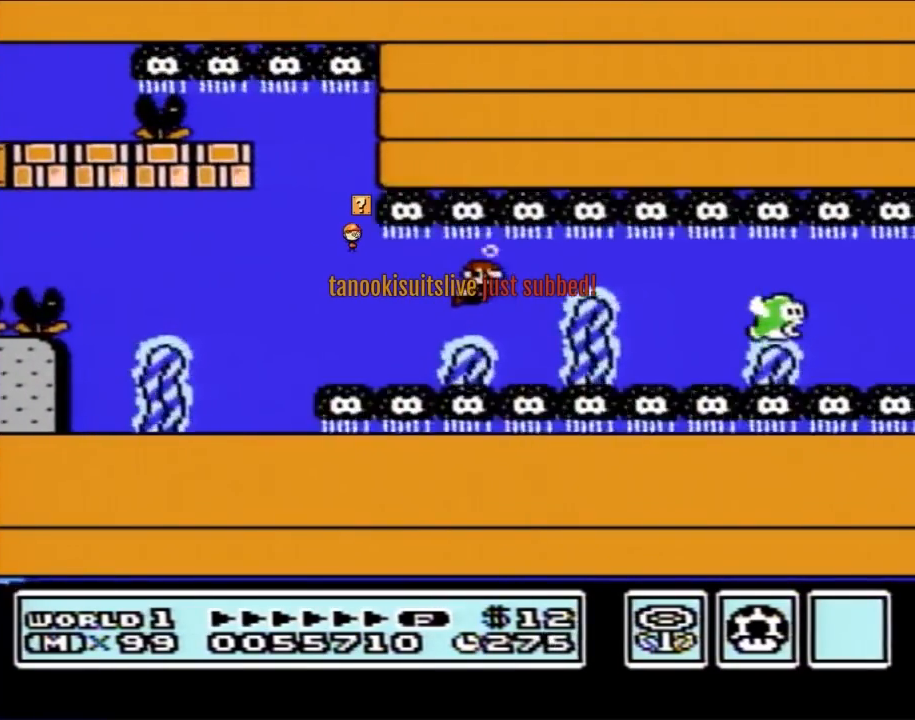
{"buttons": ["A", "B", "DPAD_RIGHT"], "events": [[467, "A", "down"]]}
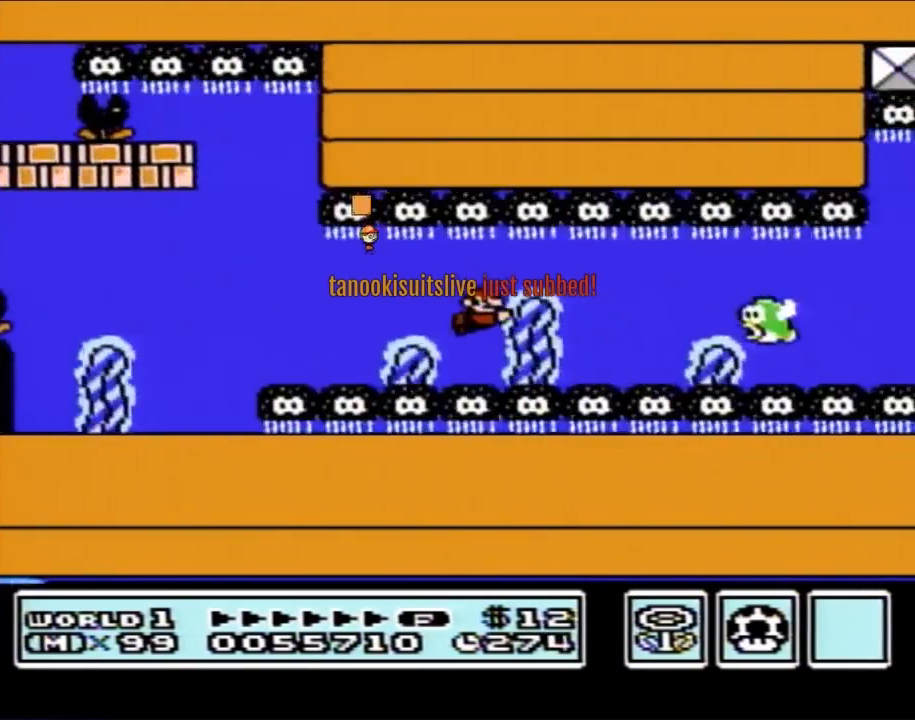
{"buttons": ["B", "DPAD_RIGHT"], "events": [[33, "A", "up"]]}
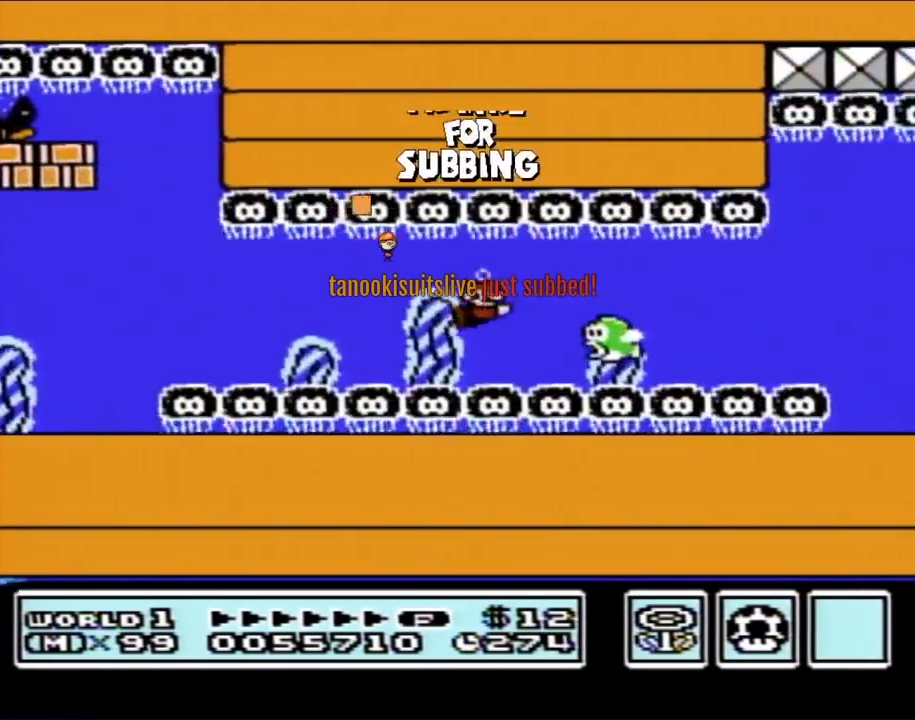
{"buttons": ["B", "DPAD_RIGHT"], "events": [[50, "A", "down"], [117, "A", "up"]]}
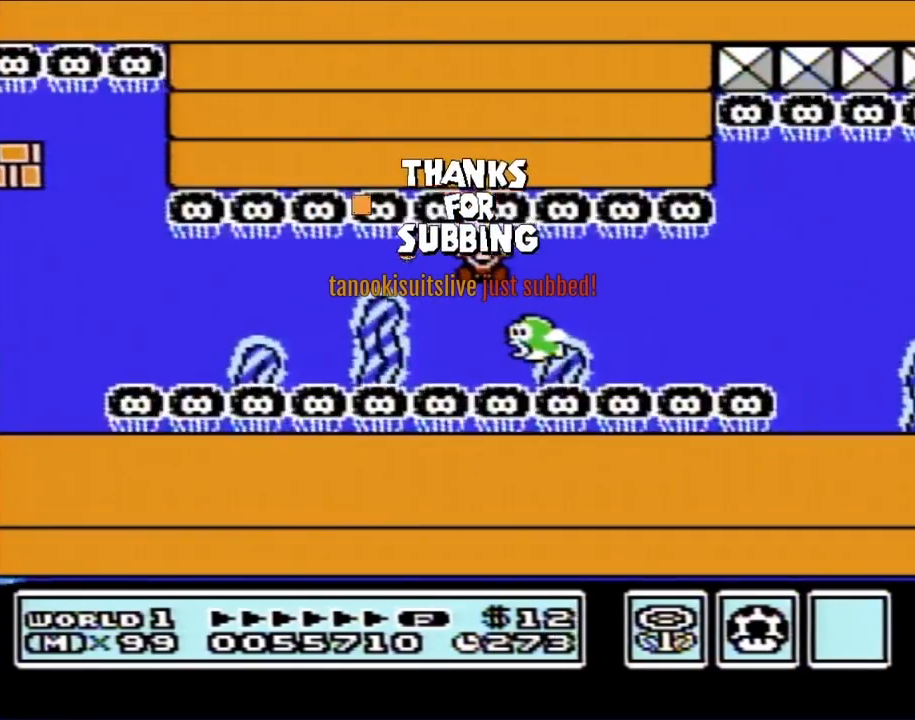
{"buttons": [], "events": [[67, "B", "up"], [133, "DPAD_RIGHT", "up"]]}